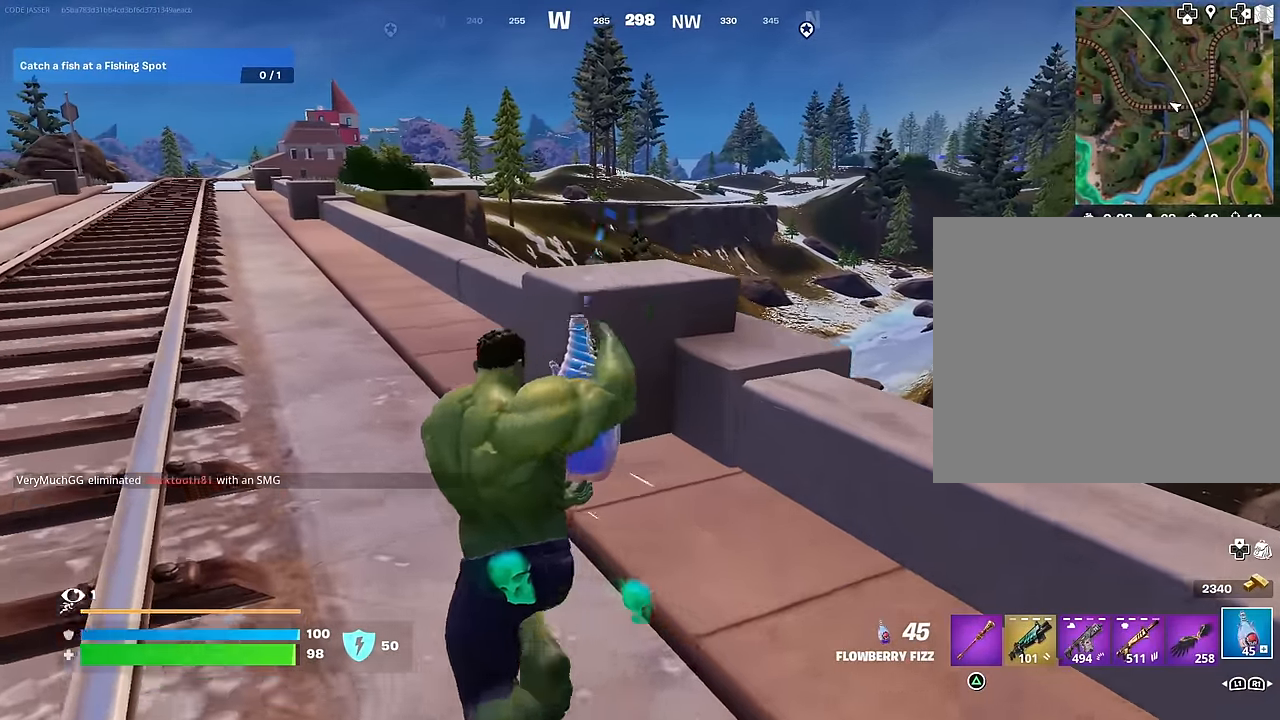
Gameplay with a controller (PlayStation layout); each line is a JSON object with the inputs held at the frame after it. "events" lists button and stick changes between this image and that frame as [ms after this image, input, new state], when the widget could be followed in between.
{"buttons": [], "left_stick": "up-left", "right_stick": "center", "events": [[350, "R2", "up"], [367, "L3", "down"], [484, "L3", "up"]]}
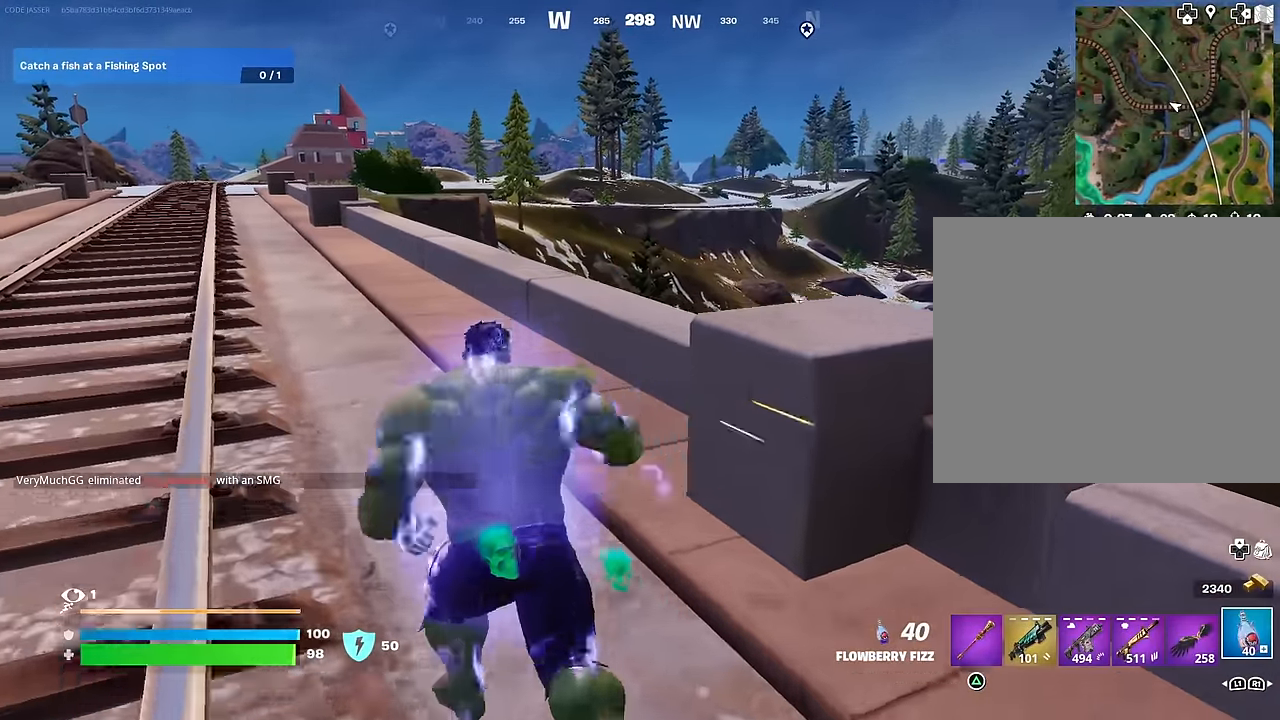
{"buttons": ["R2"], "left_stick": "up-left", "right_stick": "center", "events": [[34, "L1", "down"], [117, "L1", "up"], [317, "R3", "down"], [417, "R3", "up"], [484, "R2", "down"]]}
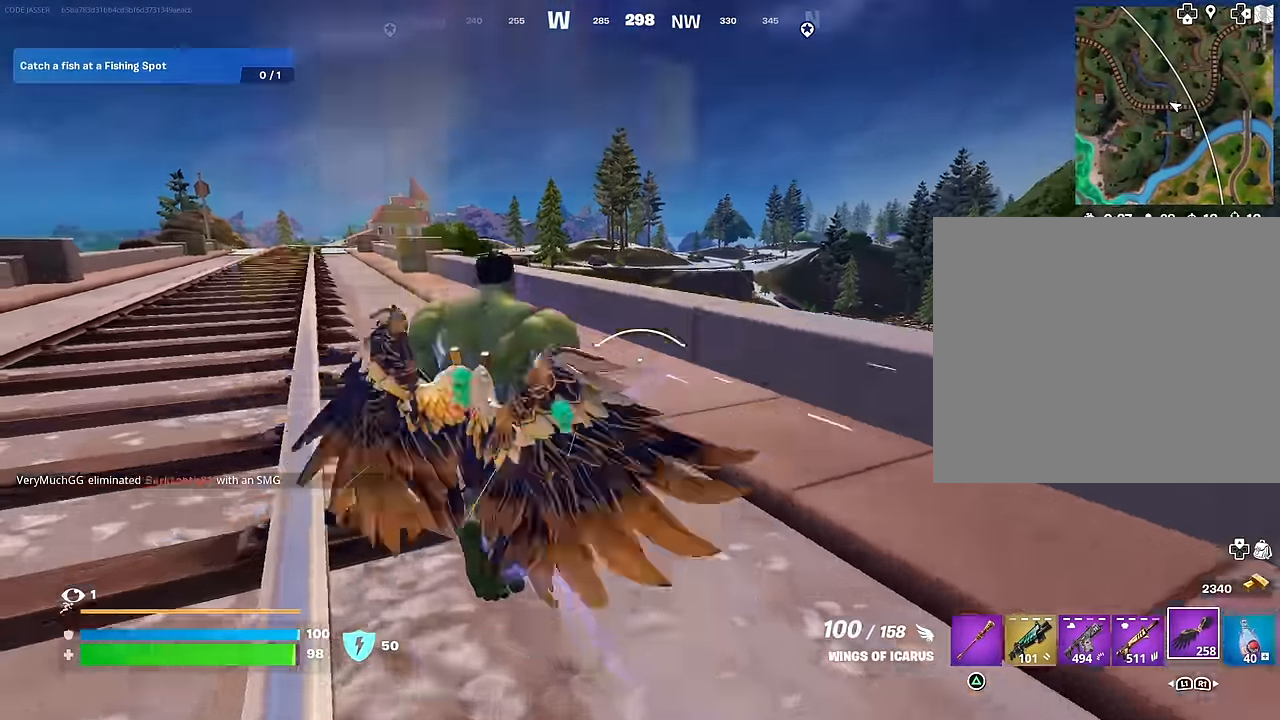
{"buttons": [], "left_stick": "up-left", "right_stick": "center", "events": [[67, "CROSS", "down"], [117, "R2", "up"], [134, "CROSS", "up"], [350, "right_stick", "down"], [467, "right_stick", "center"]]}
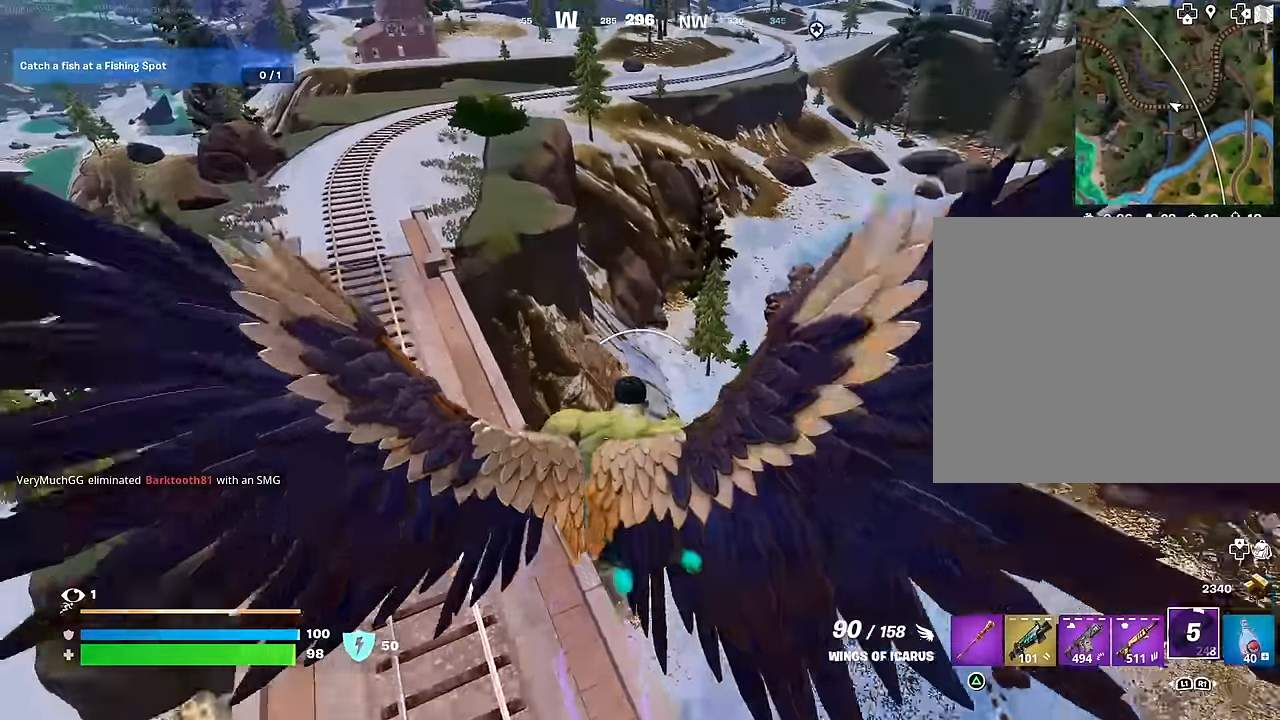
{"buttons": [], "left_stick": "up-left", "right_stick": "center", "events": [[33, "R2", "down"], [183, "R2", "up"]]}
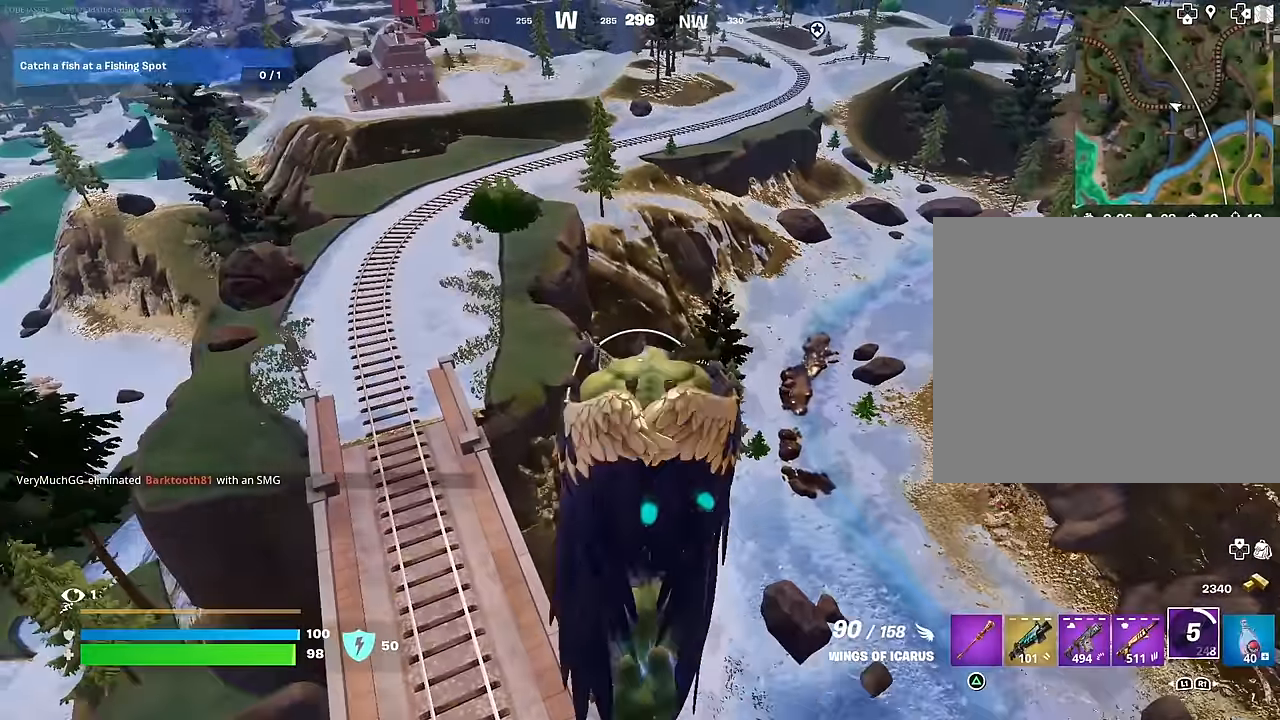
{"buttons": ["R2"], "left_stick": "up-left", "right_stick": "center", "events": [[133, "R2", "down"], [250, "right_stick", "up"], [350, "R2", "up"], [350, "right_stick", "center"], [467, "R2", "down"]]}
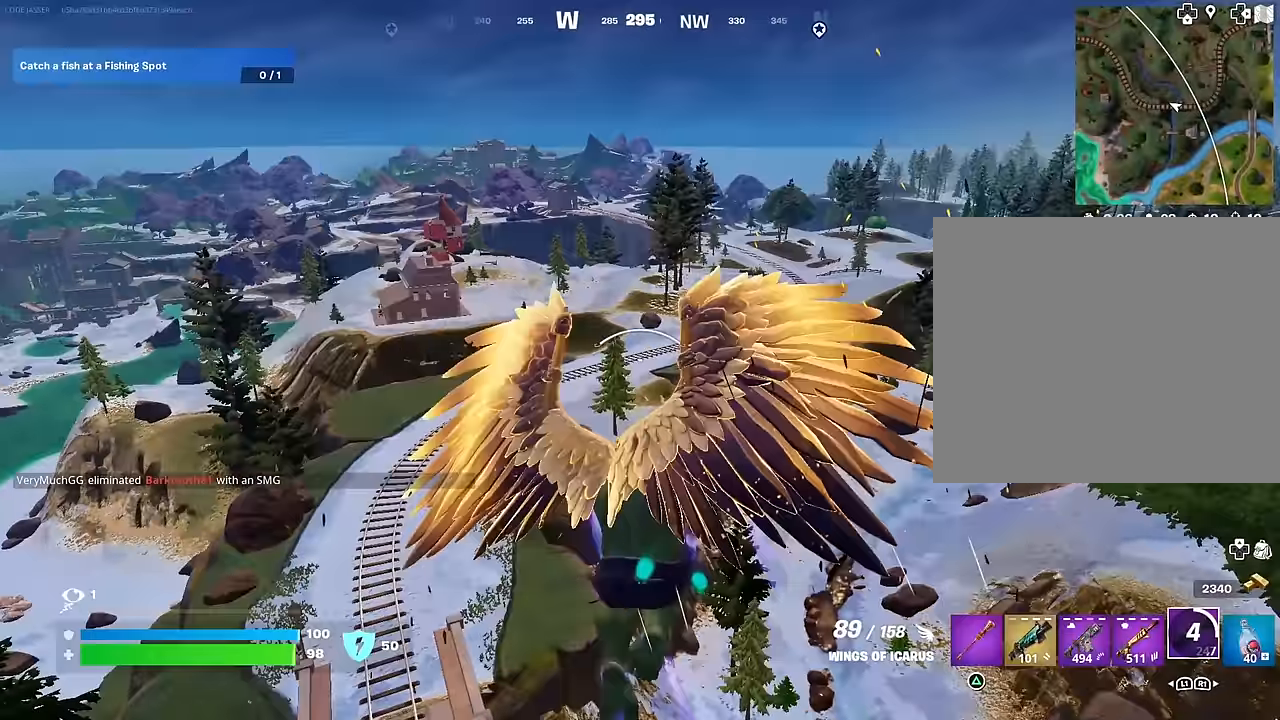
{"buttons": ["R2"], "left_stick": "up-left", "right_stick": "center", "events": [[100, "R2", "up"], [167, "R2", "down"], [317, "R2", "up"], [483, "R2", "down"]]}
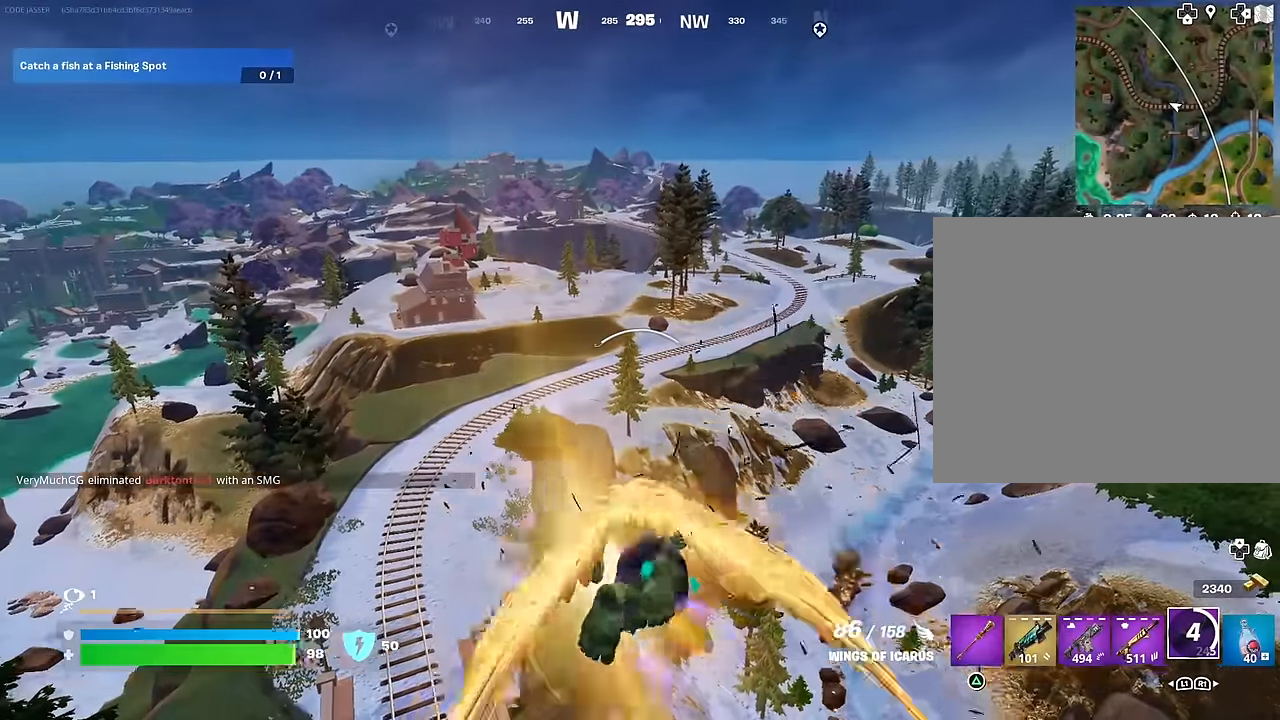
{"buttons": ["R2"], "left_stick": "up-left", "right_stick": "center", "events": [[133, "R2", "up"], [183, "R2", "down"], [333, "R2", "up"], [417, "R2", "down"]]}
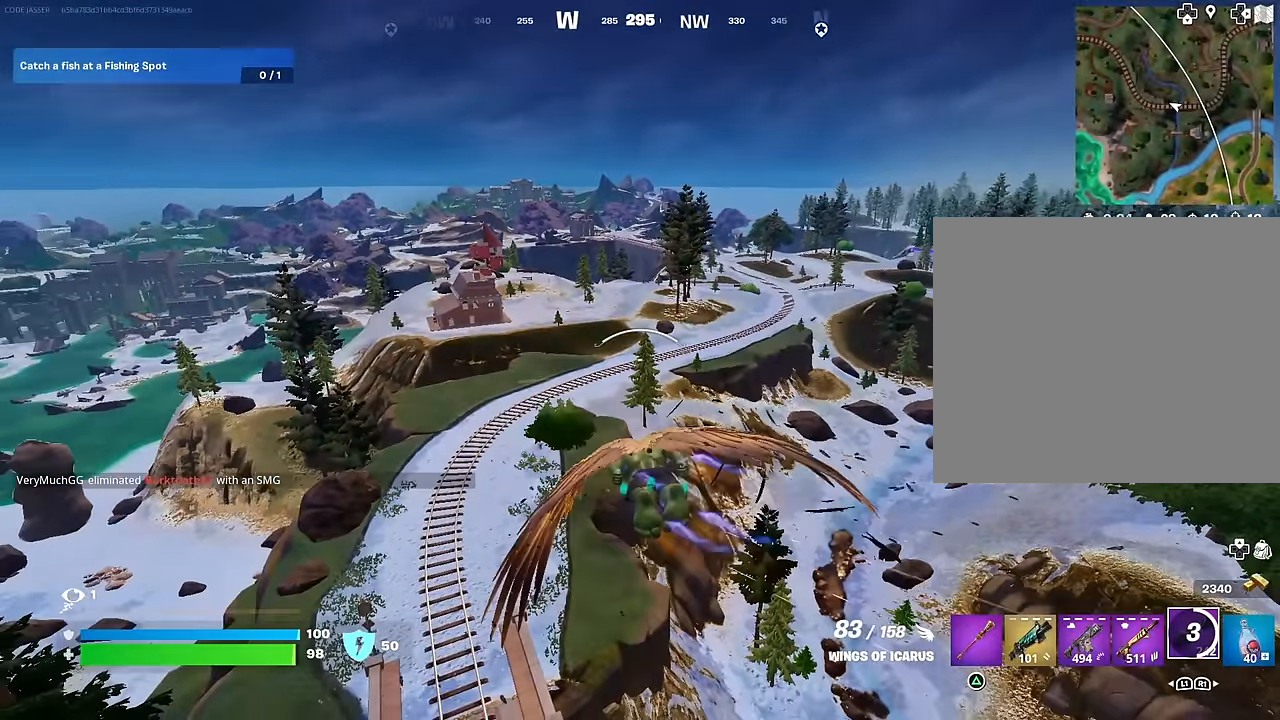
{"buttons": ["R2"], "left_stick": "center", "right_stick": "center", "events": [[50, "R2", "up"], [50, "left_stick", "center"], [133, "R2", "down"], [233, "R2", "up"], [300, "R2", "down"], [417, "R2", "up"], [483, "R2", "down"]]}
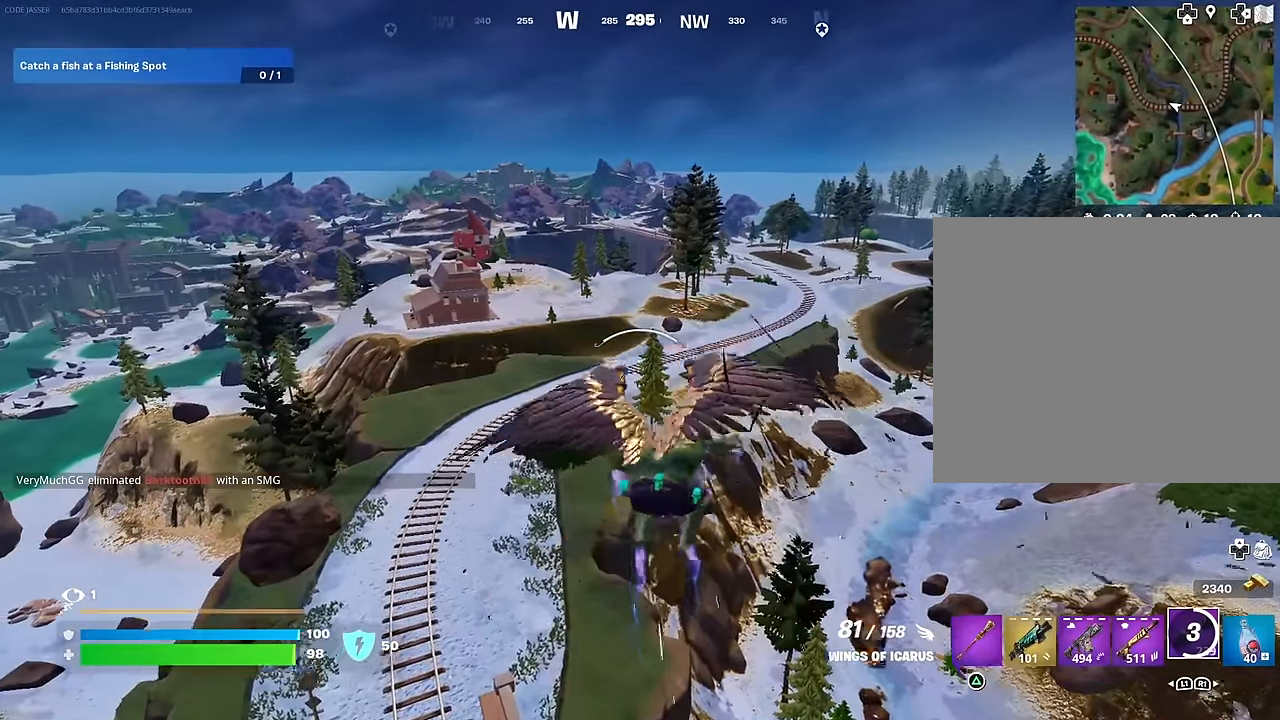
{"buttons": [], "left_stick": "center", "right_stick": "center", "events": [[117, "R2", "up"], [183, "R2", "down"], [333, "R2", "up"]]}
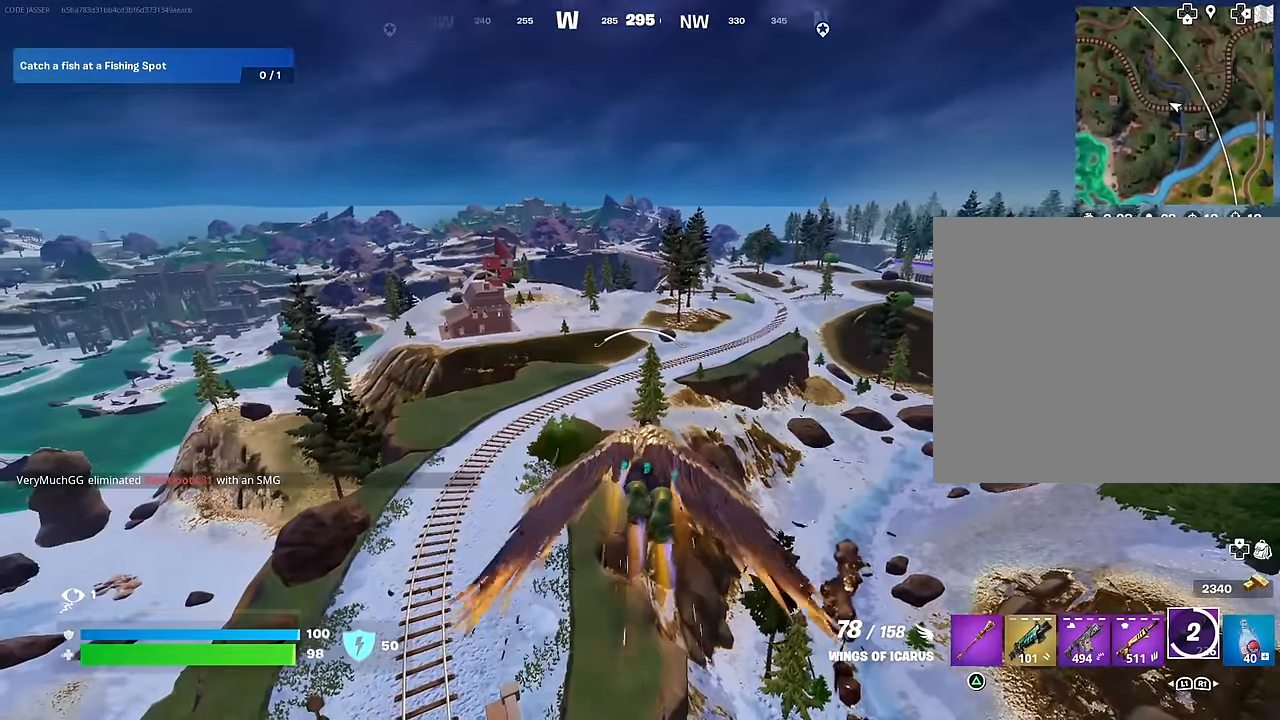
{"buttons": ["R2"], "left_stick": "center", "right_stick": "center", "events": [[183, "R2", "down"], [317, "R2", "up"], [383, "R2", "down"]]}
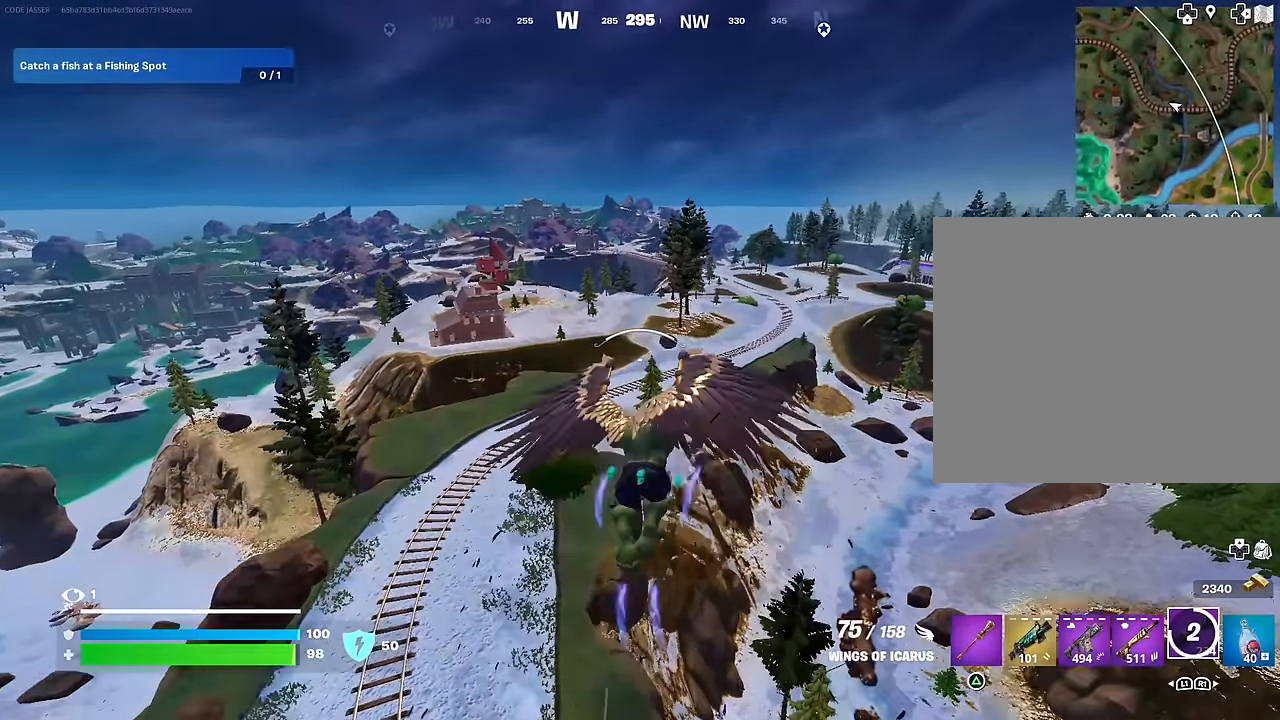
{"buttons": [], "left_stick": "center", "right_stick": "center", "events": [[17, "R2", "up"], [83, "R2", "down"], [250, "R2", "up"], [317, "R2", "down"], [450, "R2", "up"]]}
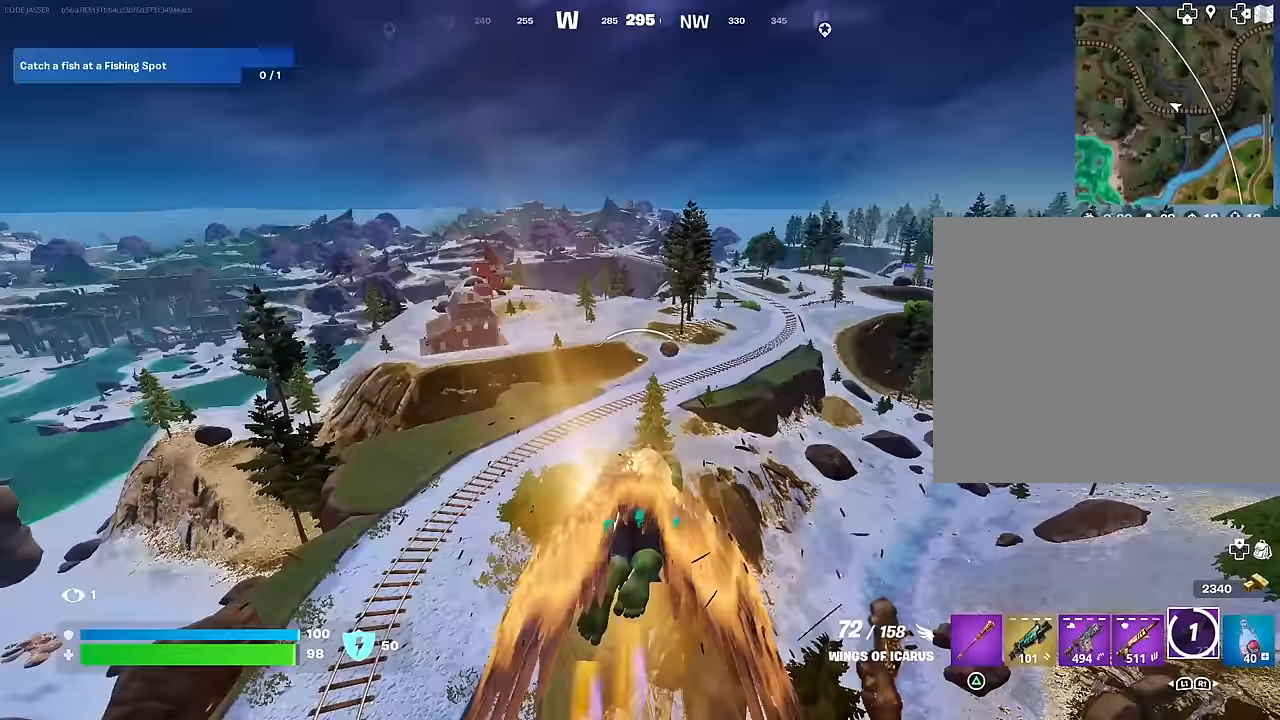
{"buttons": [], "left_stick": "center", "right_stick": "center", "events": [[233, "R2", "down"], [400, "R2", "up"]]}
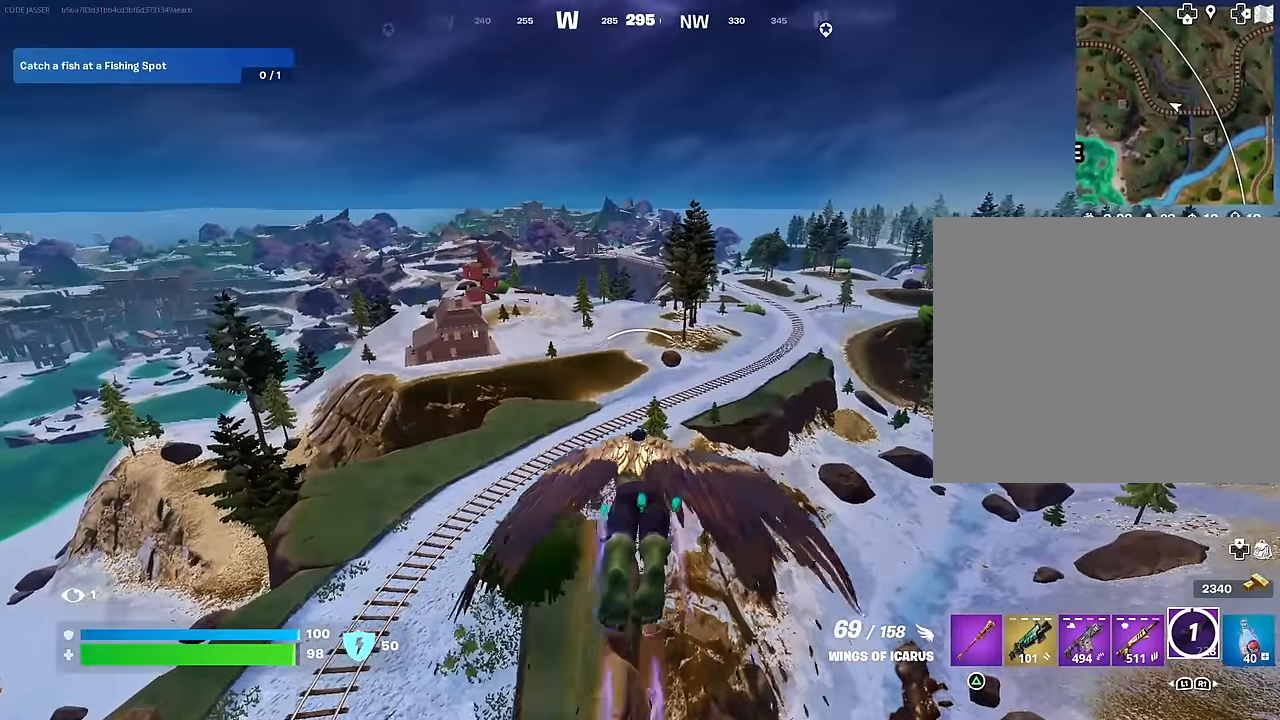
{"buttons": [], "left_stick": "center", "right_stick": "center", "events": [[383, "R1", "down"], [417, "R1", "up"]]}
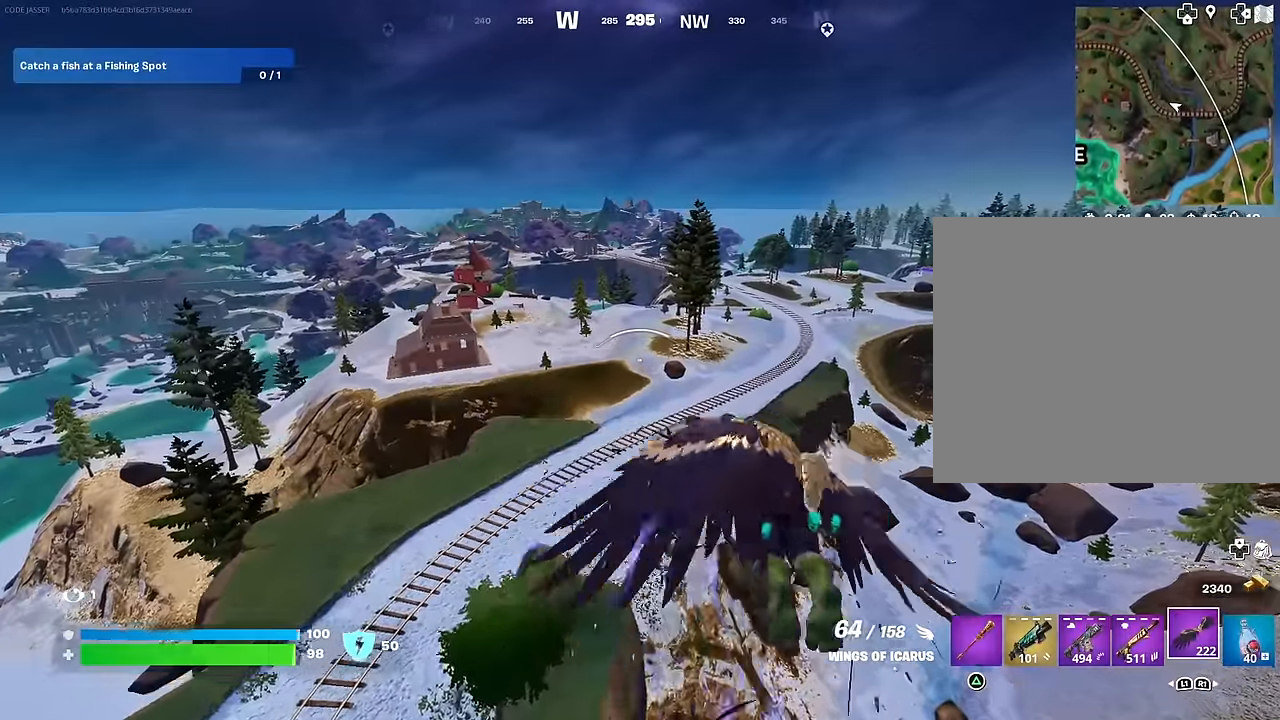
{"buttons": ["R2"], "left_stick": "center", "right_stick": "center", "events": [[283, "R2", "down"], [383, "R2", "up"], [483, "R2", "down"]]}
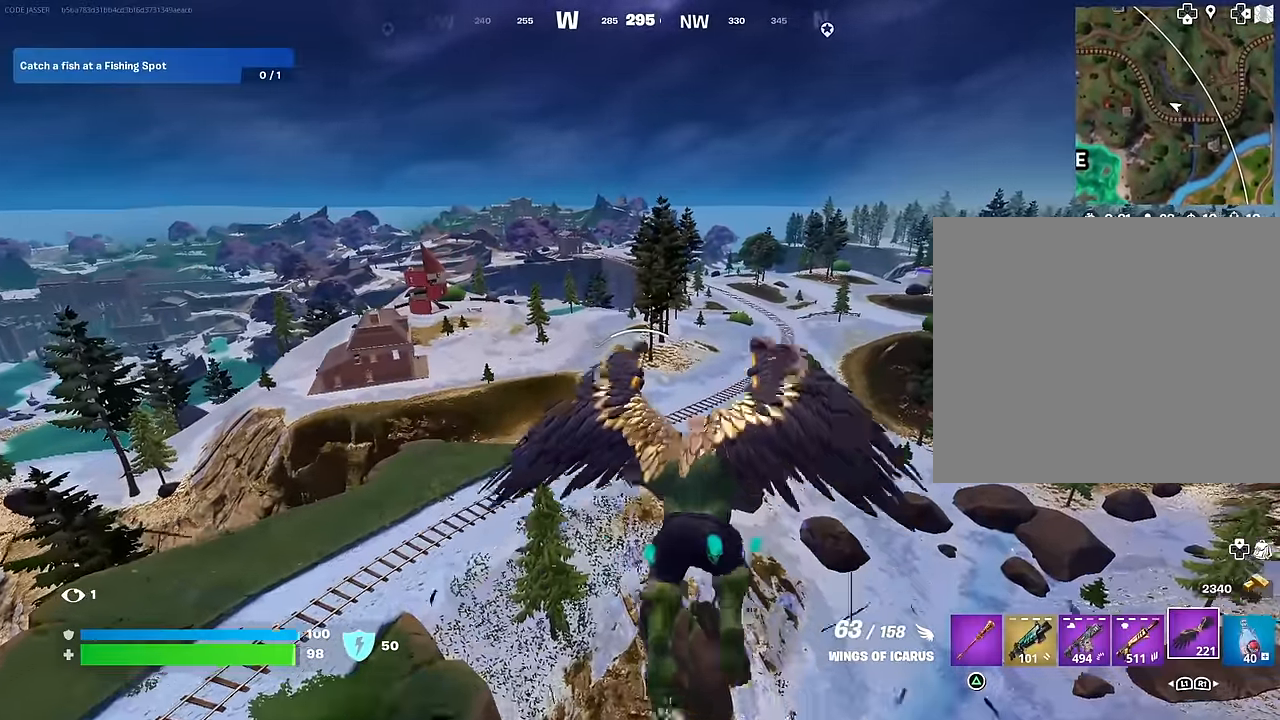
{"buttons": [], "left_stick": "up-left", "right_stick": "center", "events": [[100, "R2", "up"], [133, "R2", "down"], [300, "R2", "up"], [483, "left_stick", "up-left"]]}
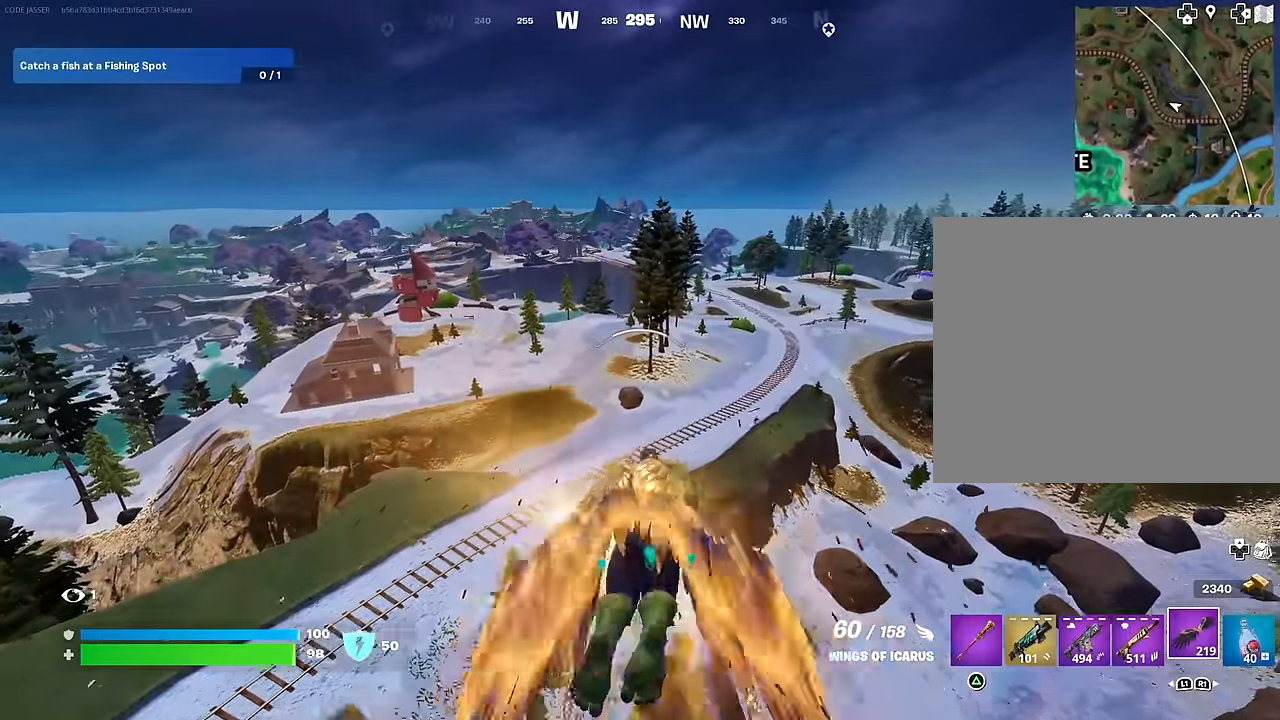
{"buttons": [], "left_stick": "up-left", "right_stick": "center", "events": [[117, "L1", "down"], [217, "L1", "up"]]}
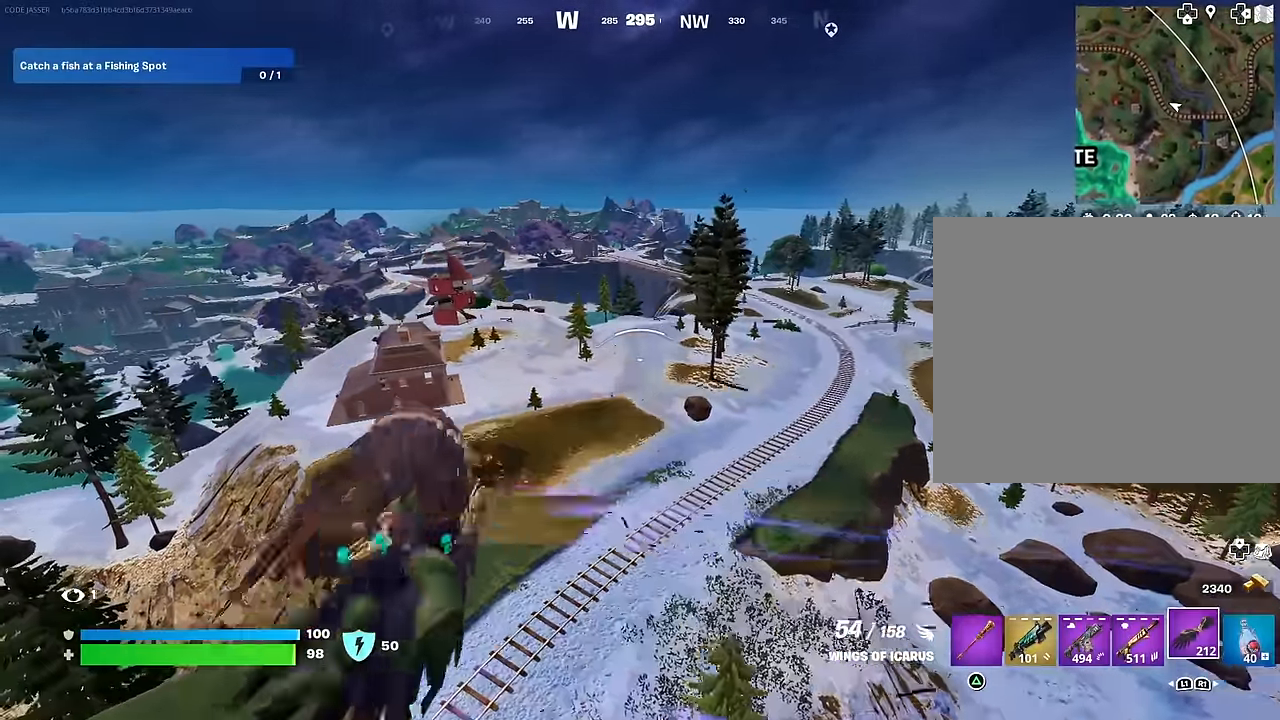
{"buttons": [], "left_stick": "up", "right_stick": "center", "events": [[150, "left_stick", "up"], [200, "L1", "down"], [283, "L1", "up"]]}
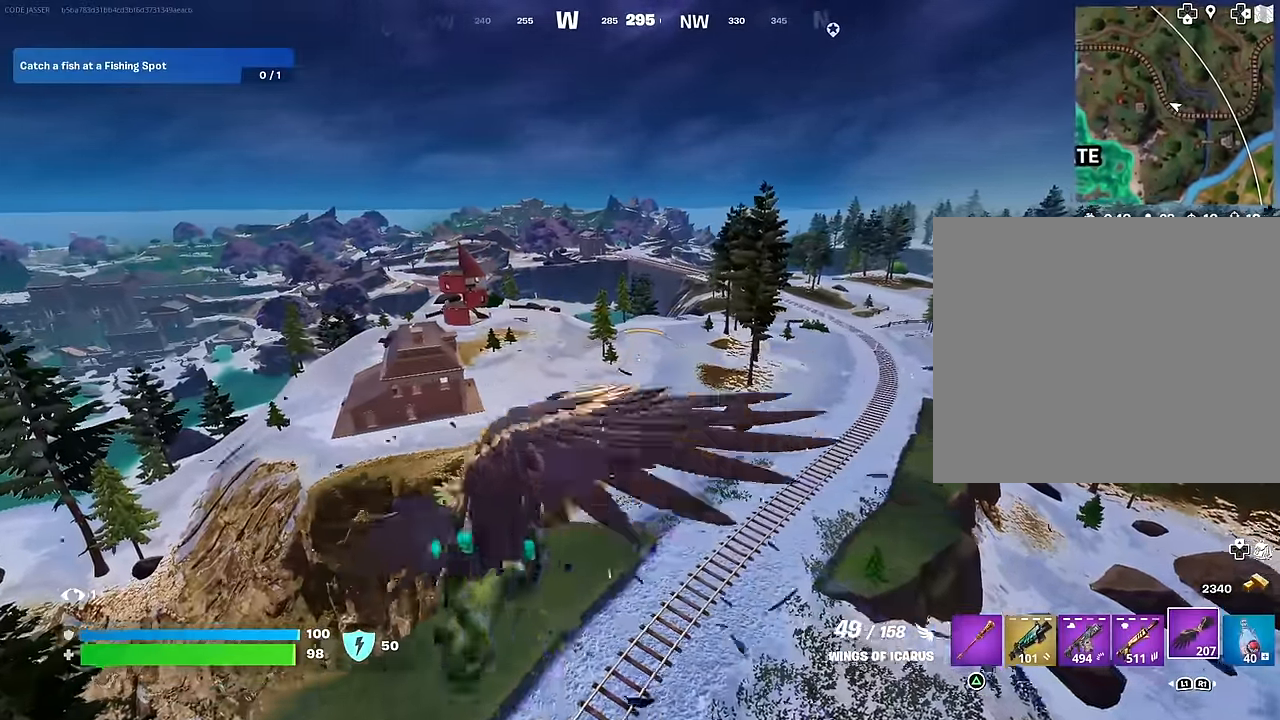
{"buttons": [], "left_stick": "up", "right_stick": "center", "events": [[33, "R2", "down"], [133, "R2", "up"], [150, "L1", "down"], [217, "L1", "up"]]}
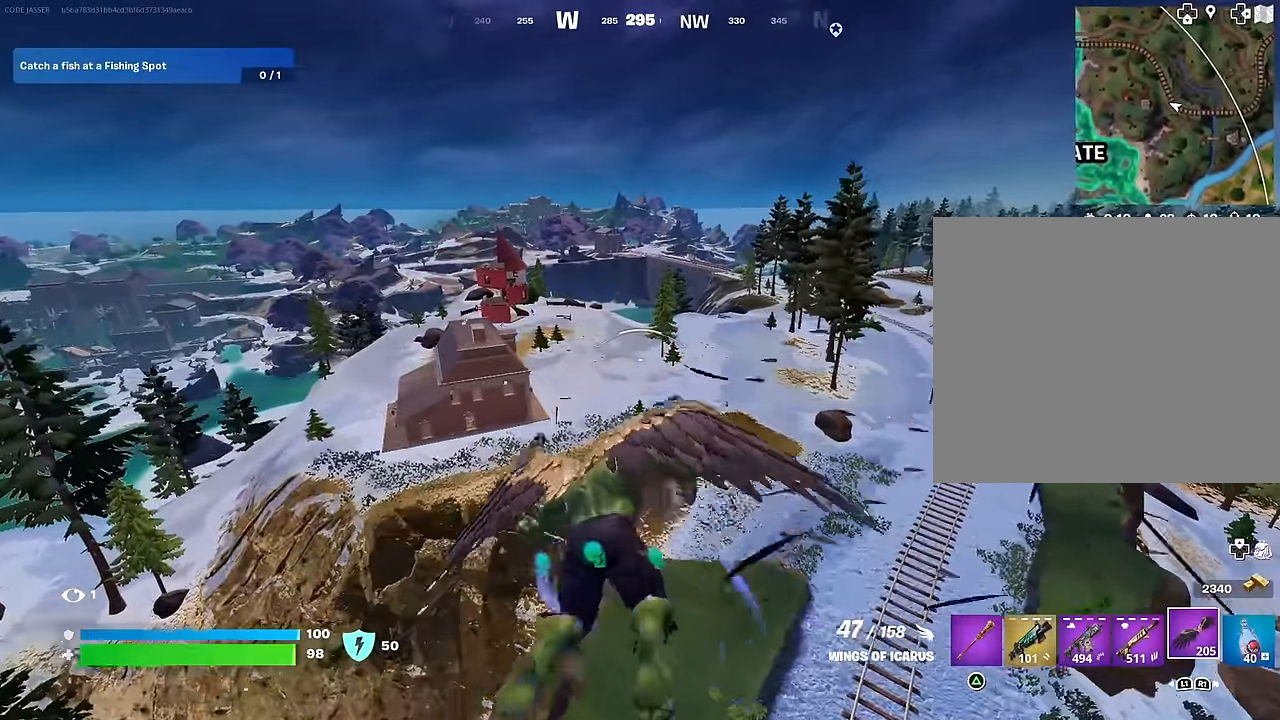
{"buttons": ["R2"], "left_stick": "up", "right_stick": "center", "events": [[17, "R2", "down"], [117, "L1", "down"], [233, "L1", "up"]]}
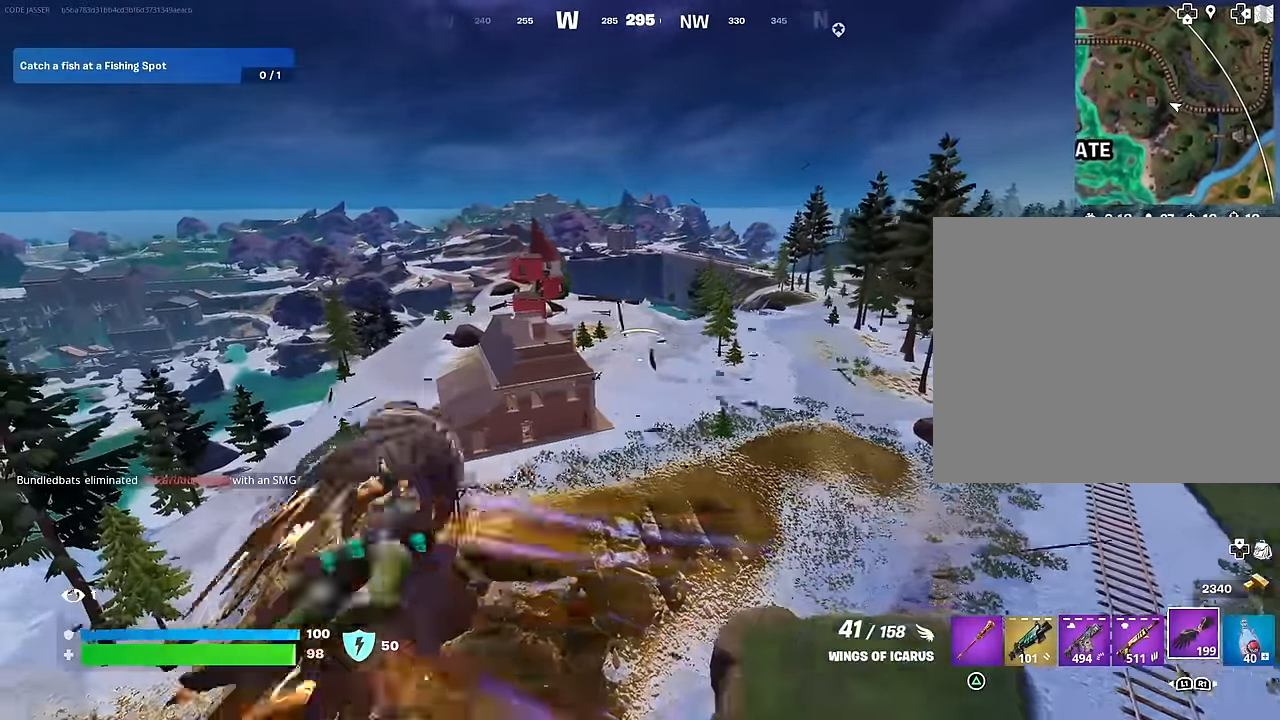
{"buttons": ["R2"], "left_stick": "up", "right_stick": "center", "events": [[367, "R1", "down"], [417, "R1", "up"]]}
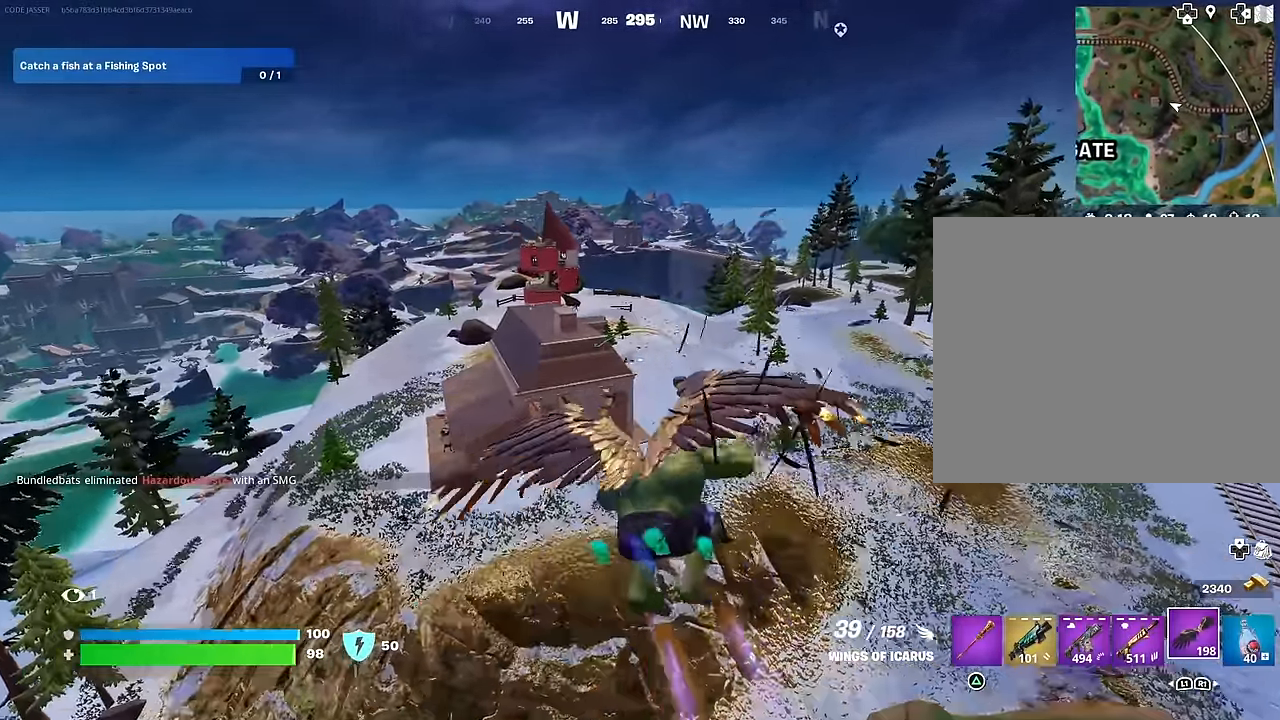
{"buttons": [], "left_stick": "up", "right_stick": "center", "events": [[17, "R2", "up"]]}
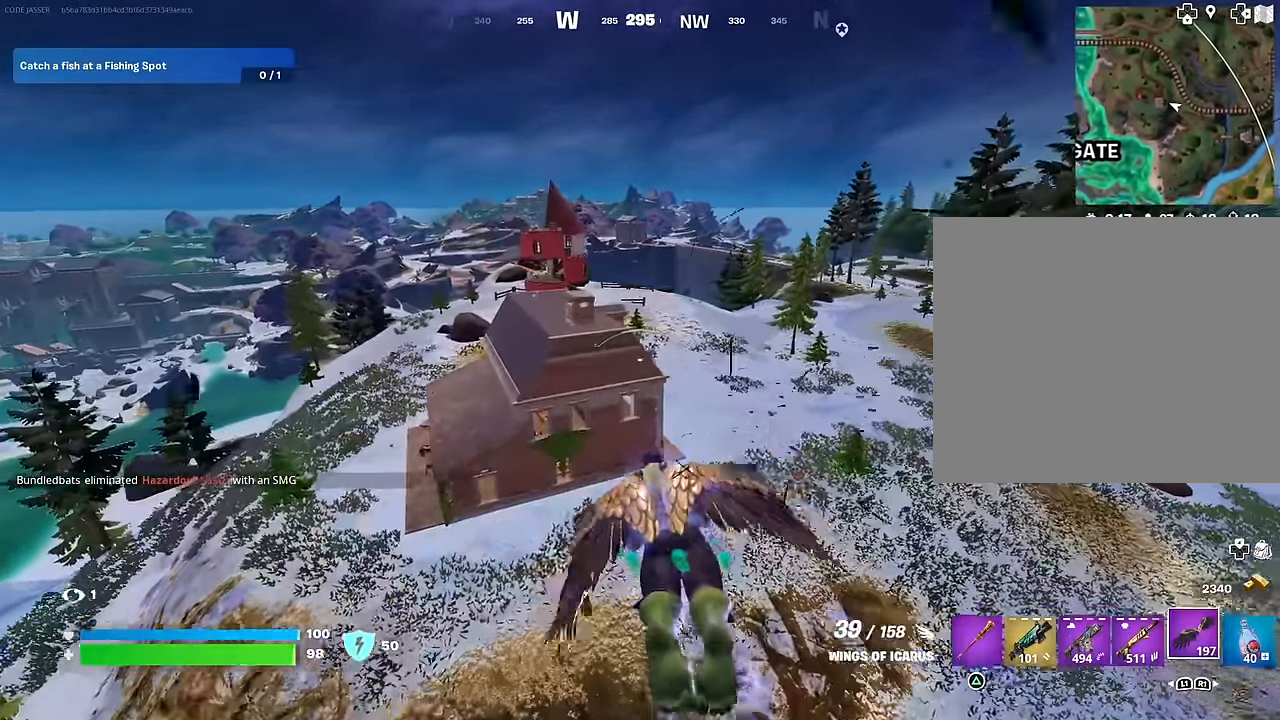
{"buttons": [], "left_stick": "up", "right_stick": "center", "events": []}
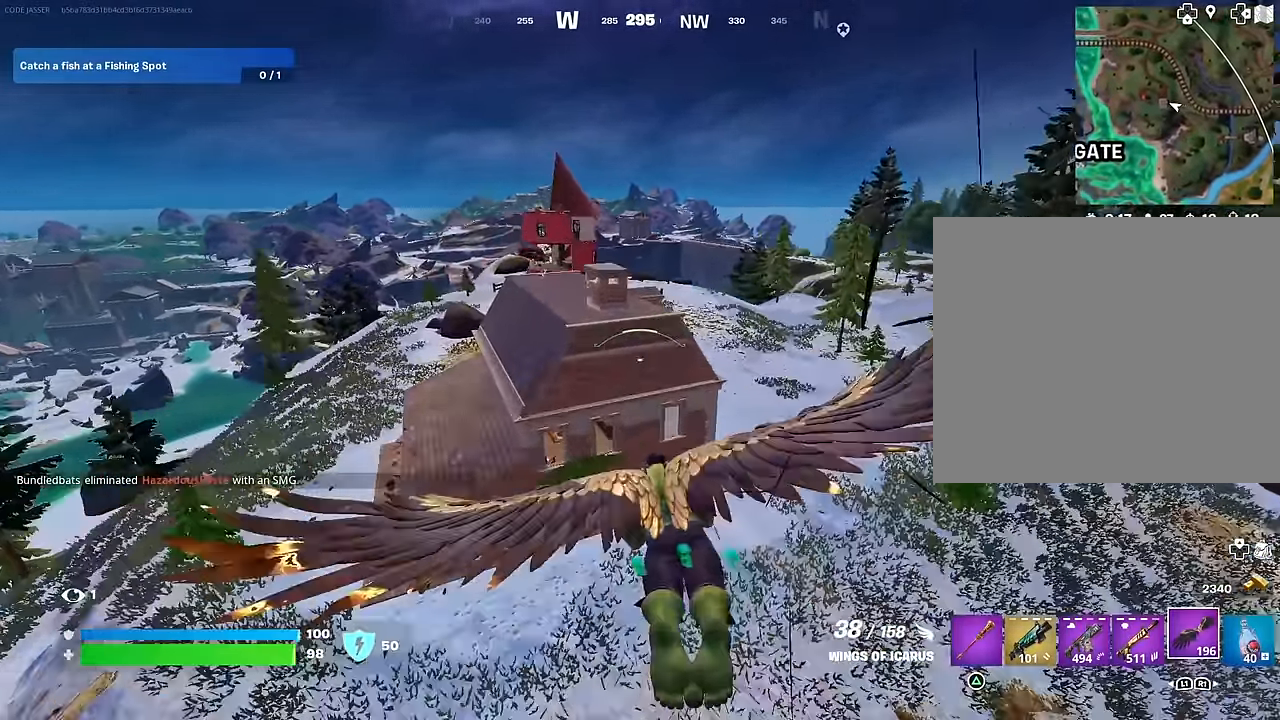
{"buttons": [], "left_stick": "up", "right_stick": "center", "events": [[50, "CROSS", "down"], [183, "CROSS", "up"]]}
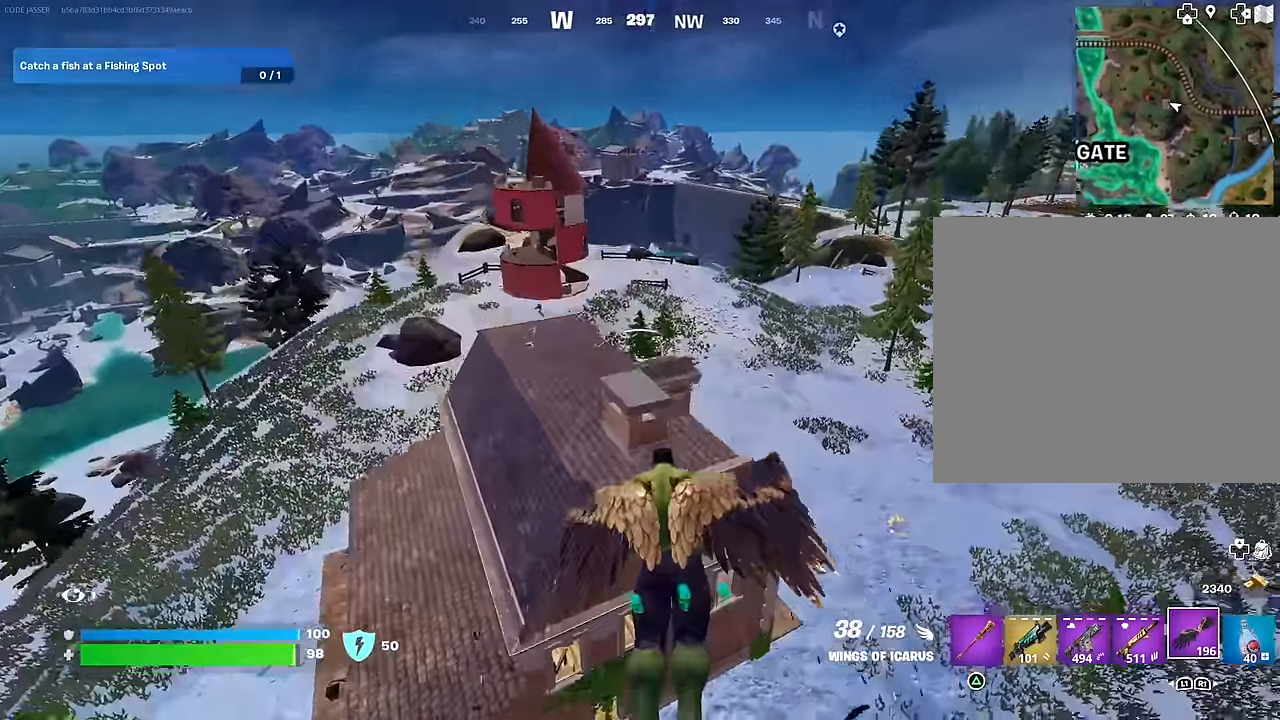
{"buttons": [], "left_stick": "center", "right_stick": "center", "events": [[233, "right_stick", "down"], [333, "right_stick", "center"], [417, "left_stick", "center"]]}
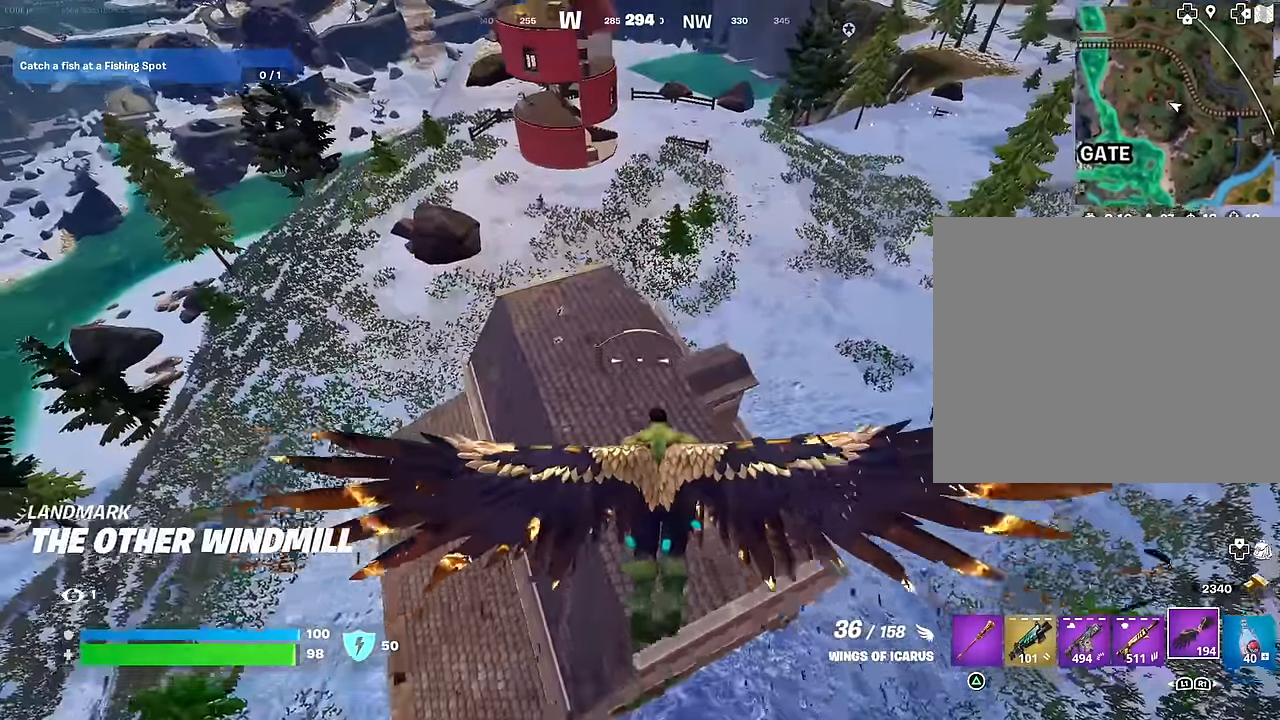
{"buttons": [], "left_stick": "up-left", "right_stick": "down", "events": [[50, "left_stick", "up"], [333, "right_stick", "down"], [450, "left_stick", "up-left"]]}
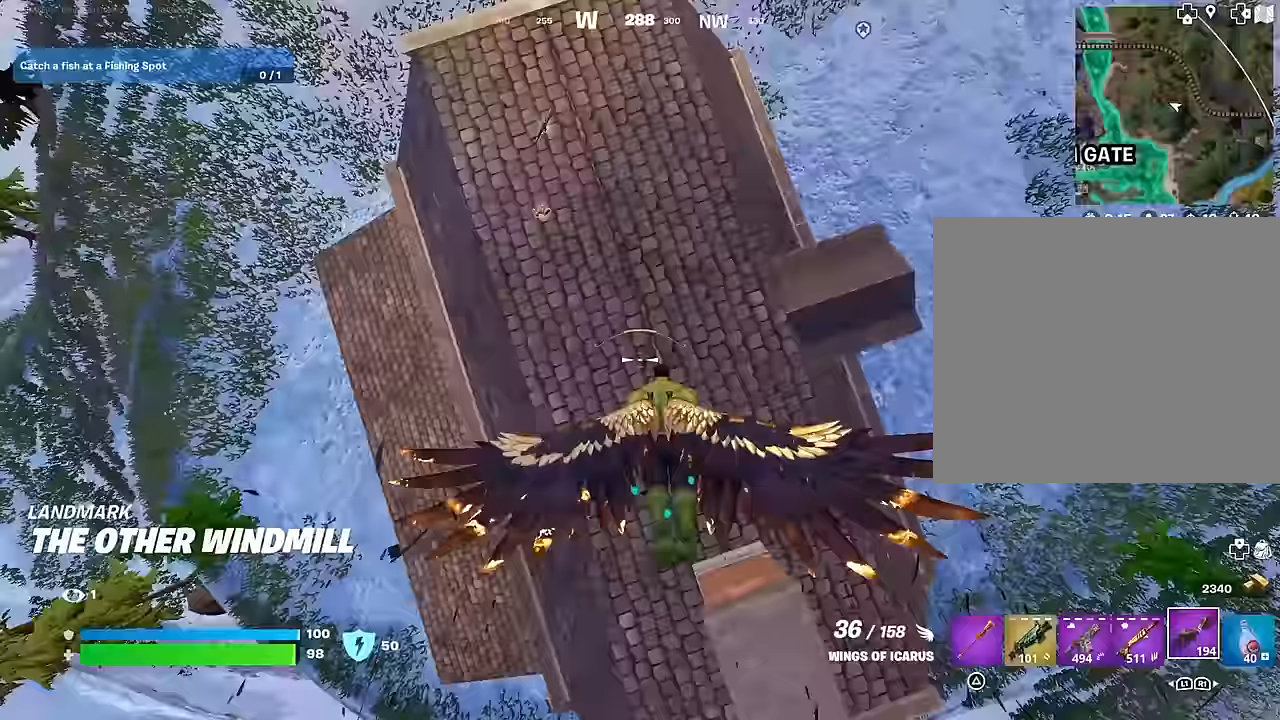
{"buttons": [], "left_stick": "down-left", "right_stick": "up-left", "events": [[50, "left_stick", "center"], [50, "right_stick", "center"], [100, "left_stick", "down-right"], [317, "right_stick", "up"], [433, "left_stick", "down-left"], [433, "right_stick", "up-left"]]}
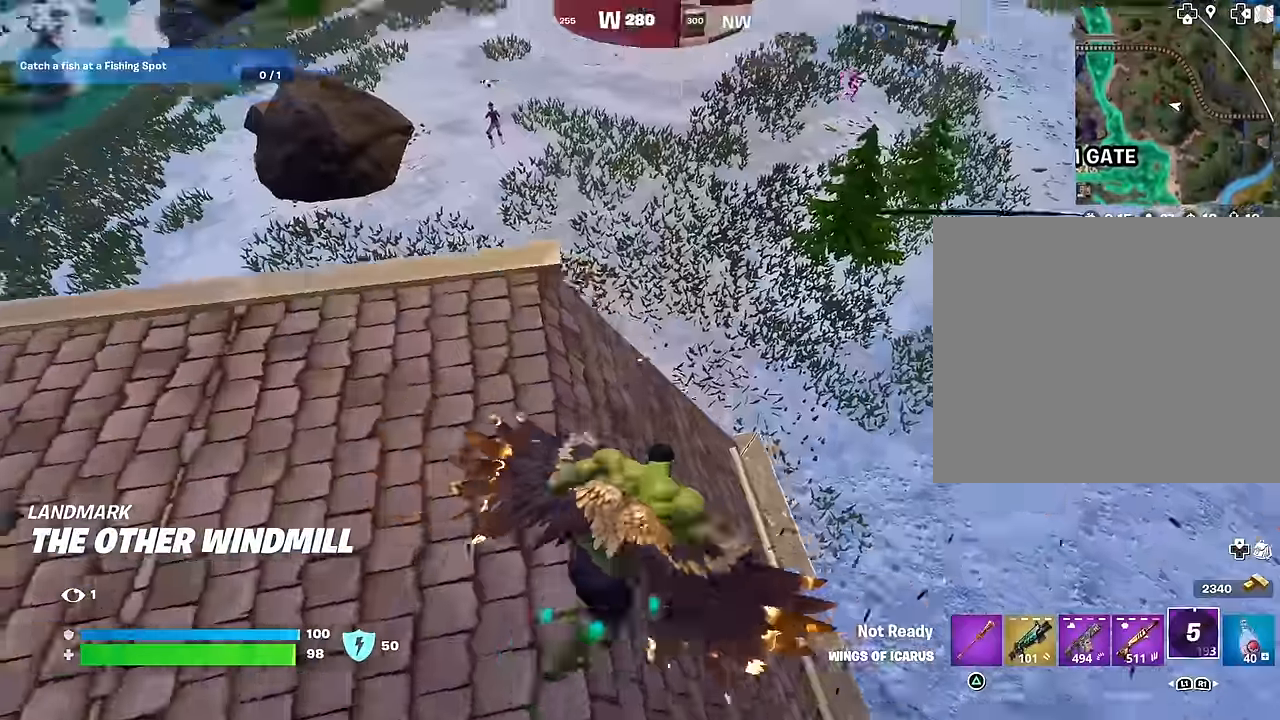
{"buttons": [], "left_stick": "down-left", "right_stick": "center", "events": [[100, "L1", "down"], [133, "right_stick", "up-right"], [150, "L1", "up"], [250, "right_stick", "center"]]}
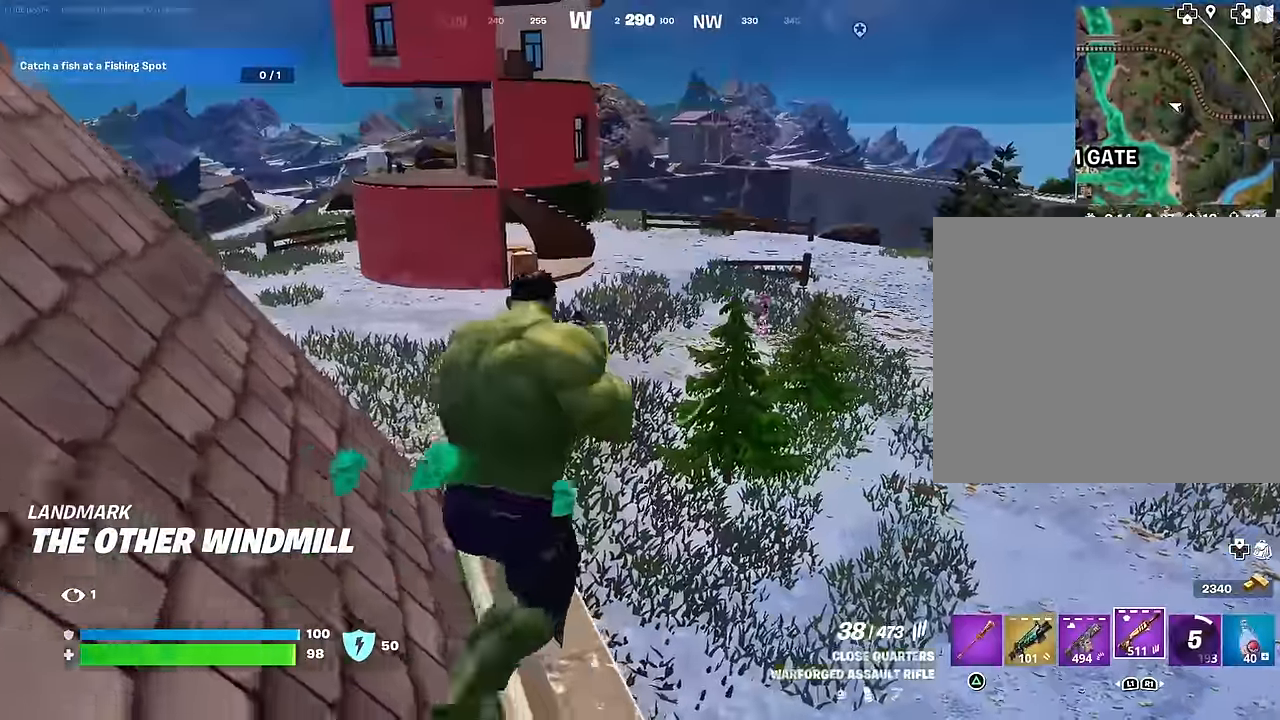
{"buttons": ["L2"], "left_stick": "down-right", "right_stick": "up-right", "events": [[33, "right_stick", "up-right"], [50, "L2", "down"], [50, "left_stick", "down"], [133, "right_stick", "center"], [350, "right_stick", "up"], [433, "right_stick", "up-right"], [450, "left_stick", "down-right"]]}
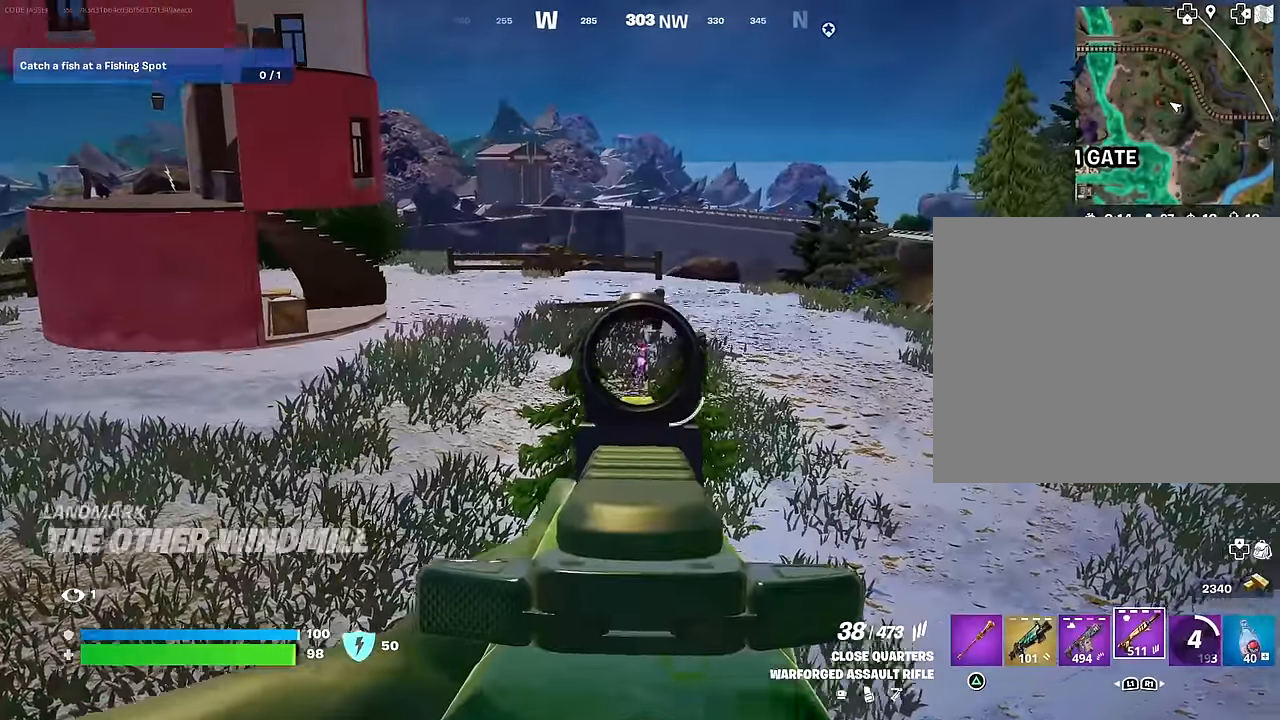
{"buttons": ["L2", "R2"], "left_stick": "right", "right_stick": "down", "events": [[17, "left_stick", "center"], [67, "R2", "down"], [100, "left_stick", "down"], [117, "right_stick", "down-left"], [200, "left_stick", "right"], [317, "R3", "down"], [350, "right_stick", "center"], [417, "R3", "up"], [450, "right_stick", "down"]]}
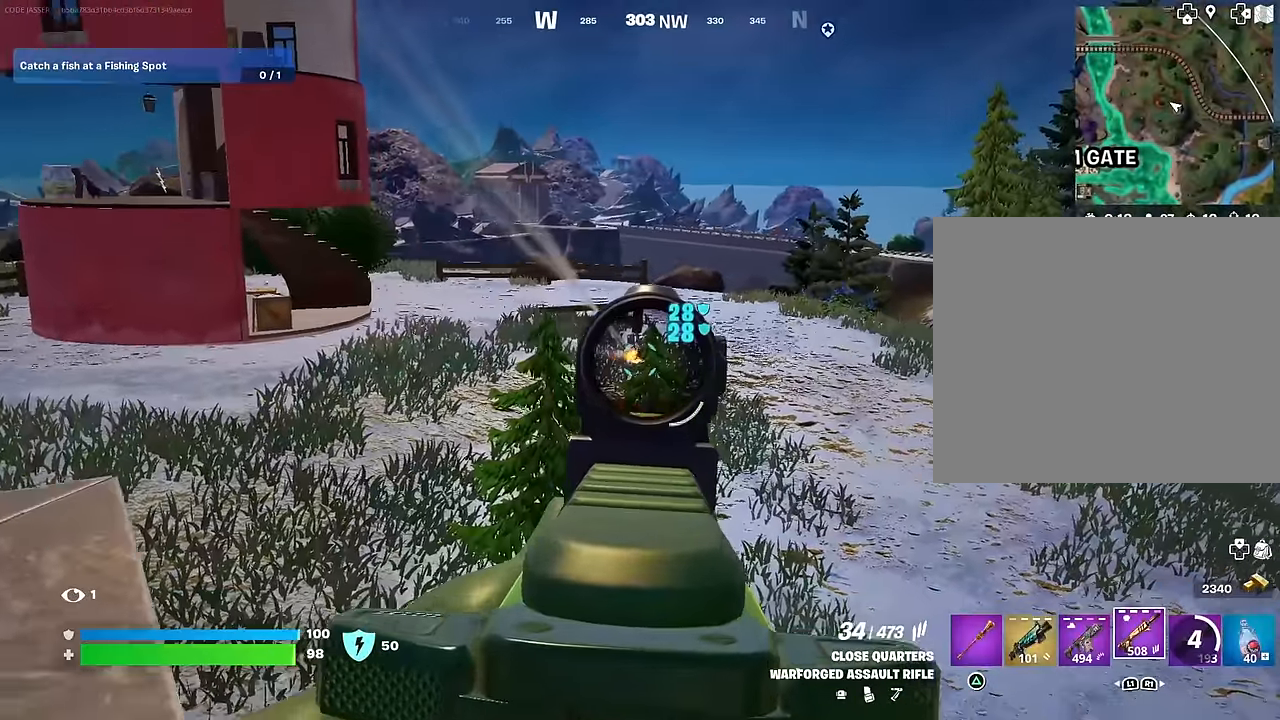
{"buttons": ["L2", "R2"], "left_stick": "up-right", "right_stick": "down-right", "events": [[67, "left_stick", "center"], [150, "right_stick", "center"], [217, "left_stick", "left"], [250, "right_stick", "up"], [383, "left_stick", "up-right"], [383, "right_stick", "down-right"]]}